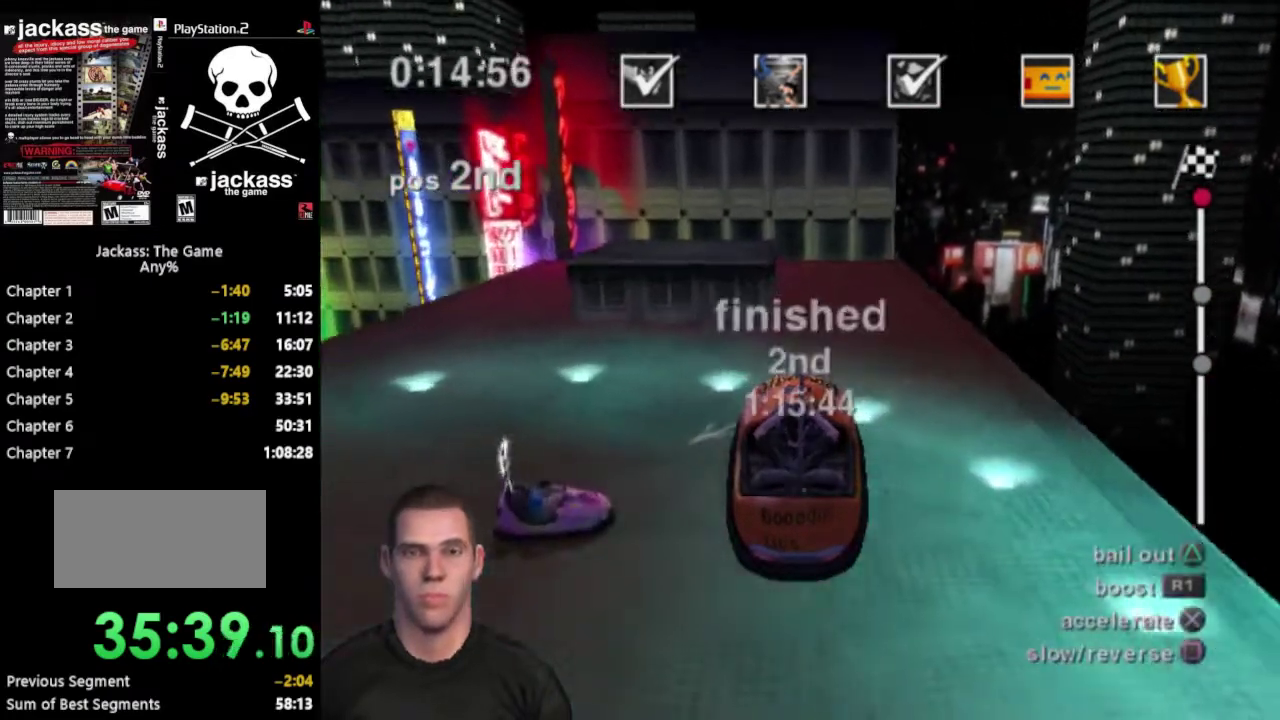
Gameplay with a controller (PlayStation layout); each line is a JSON object with the inputs held at the frame after it. "events" lists button and stick changes between this image and that frame as [ms after this image, input, new state], when the widget could be followed in between. Not read: L3 R3.
{"buttons": [], "events": []}
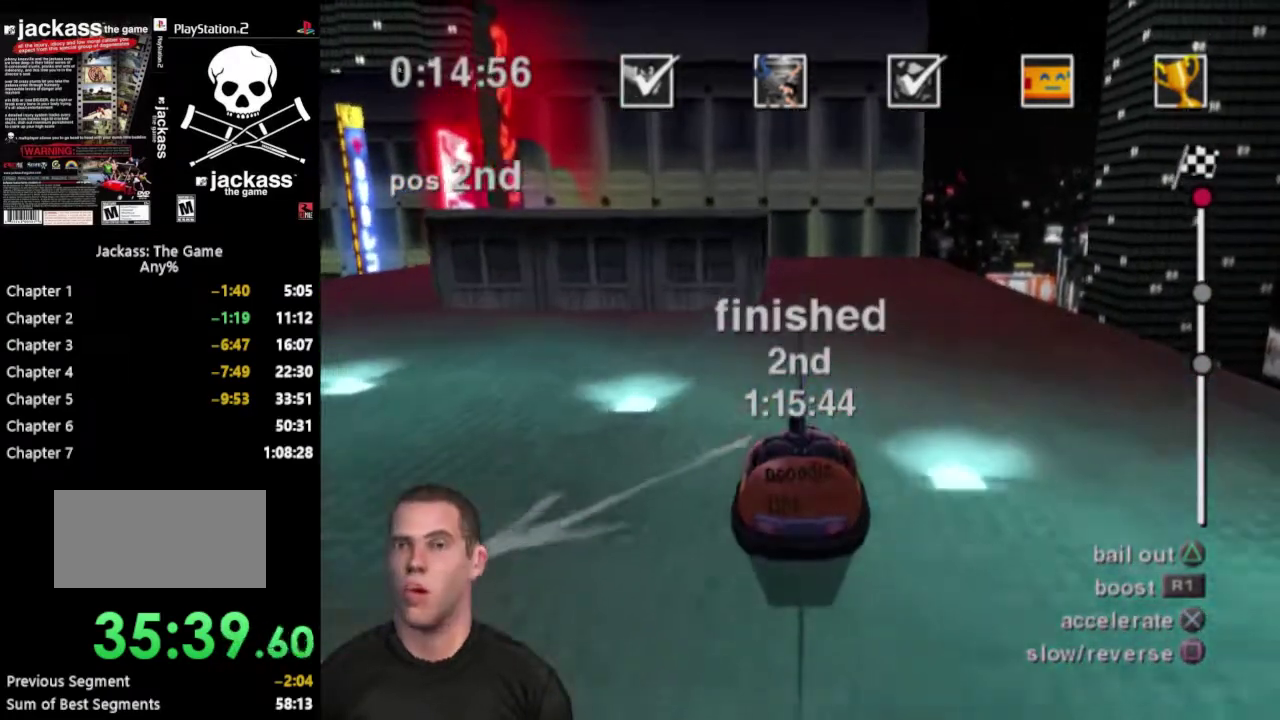
{"buttons": [], "events": []}
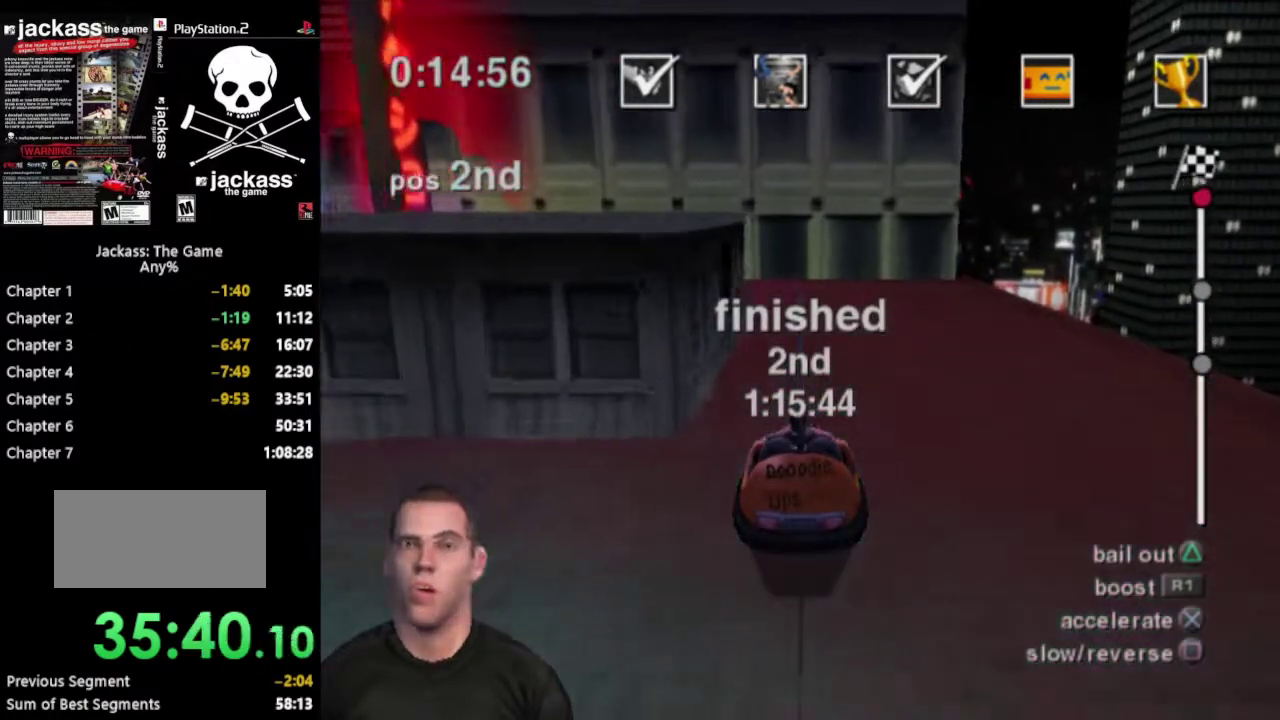
{"buttons": ["TRIANGLE"], "events": [[400, "TRIANGLE", "down"]]}
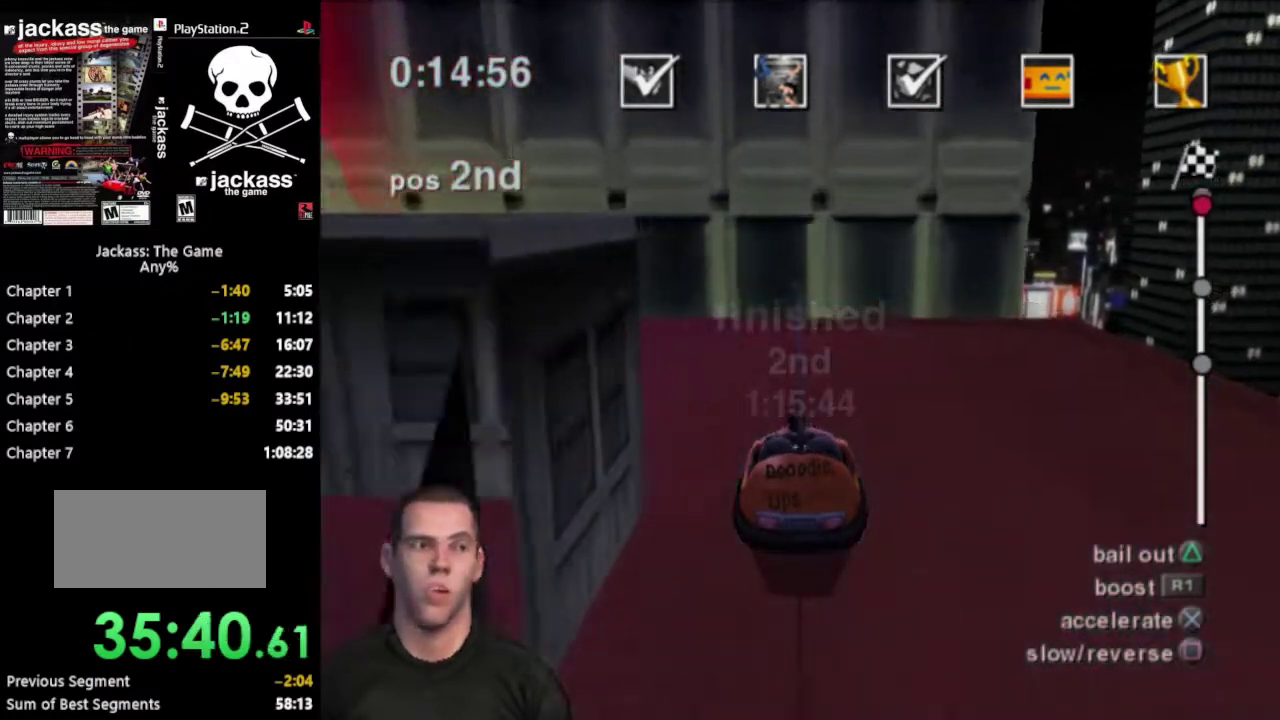
{"buttons": ["TRIANGLE"], "events": [[67, "TRIANGLE", "up"], [150, "TRIANGLE", "down"], [250, "TRIANGLE", "up"], [317, "TRIANGLE", "down"], [417, "TRIANGLE", "up"], [467, "TRIANGLE", "down"]]}
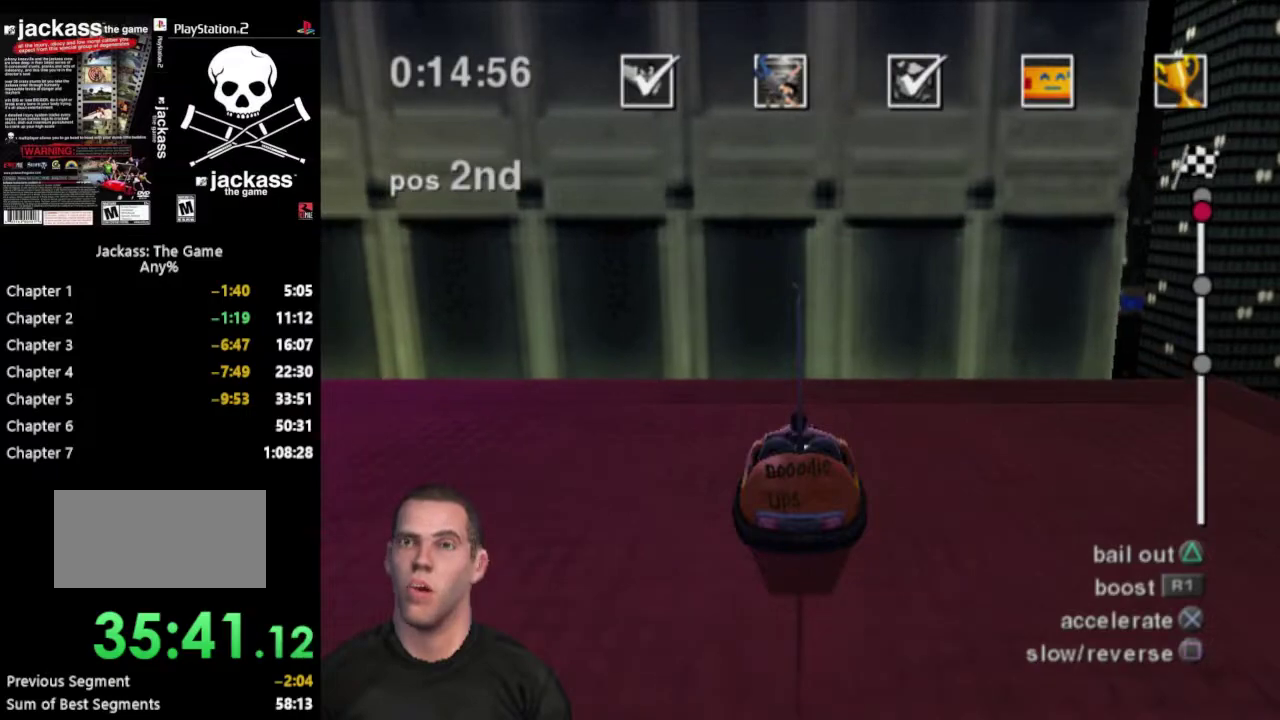
{"buttons": [], "events": [[100, "TRIANGLE", "up"]]}
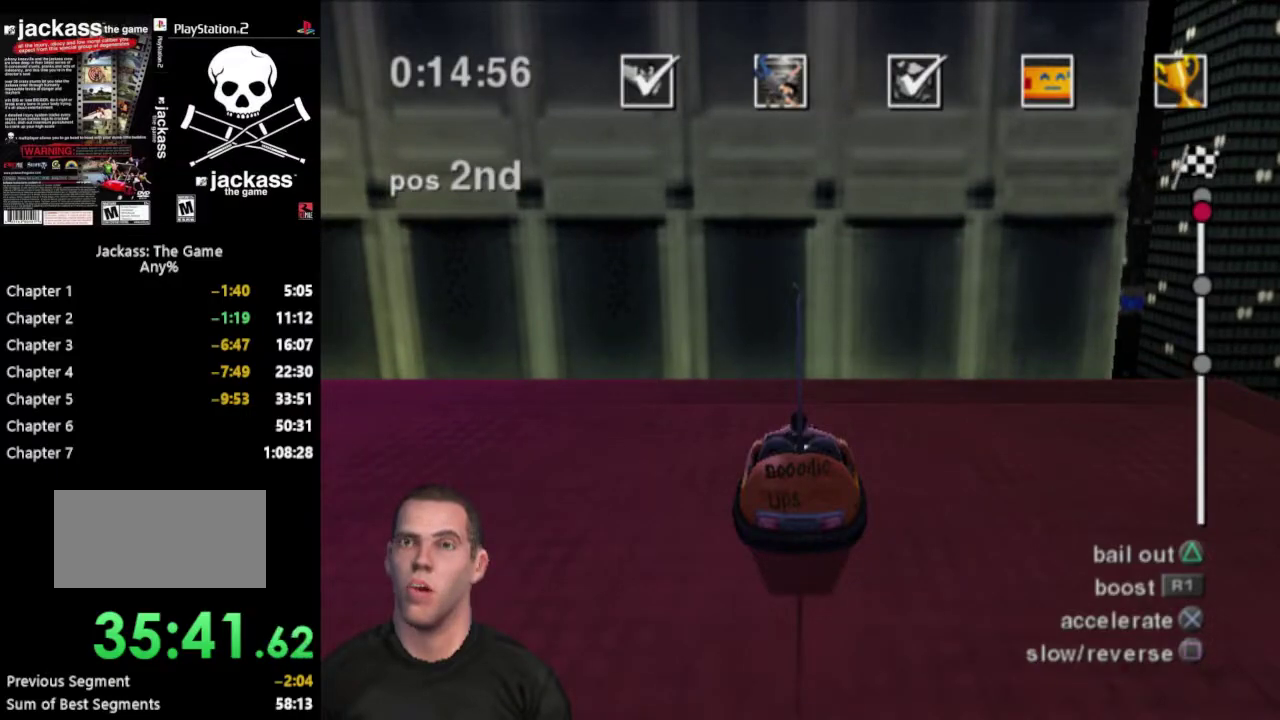
{"buttons": ["CROSS"], "events": [[283, "CROSS", "down"], [400, "CROSS", "up"], [500, "CROSS", "down"]]}
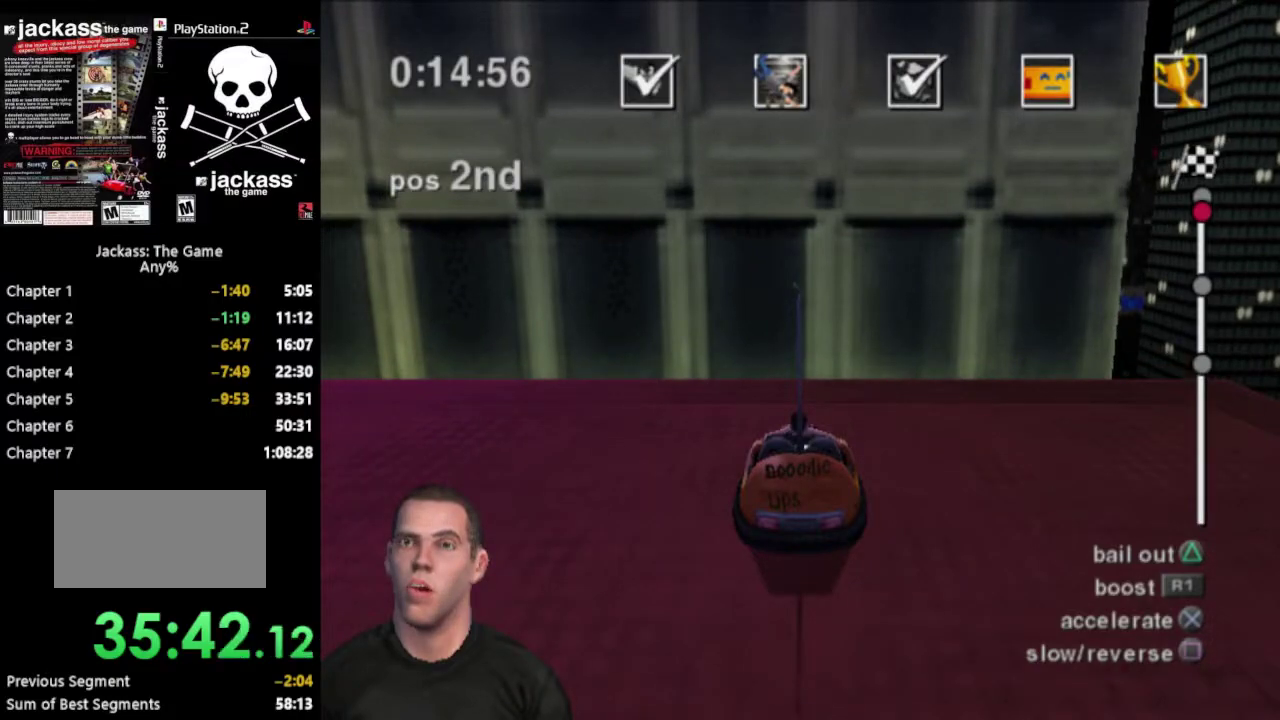
{"buttons": ["CROSS"], "events": [[50, "CROSS", "up"], [117, "CROSS", "down"], [217, "CROSS", "up"], [300, "CROSS", "down"], [367, "CROSS", "up"], [433, "CROSS", "down"]]}
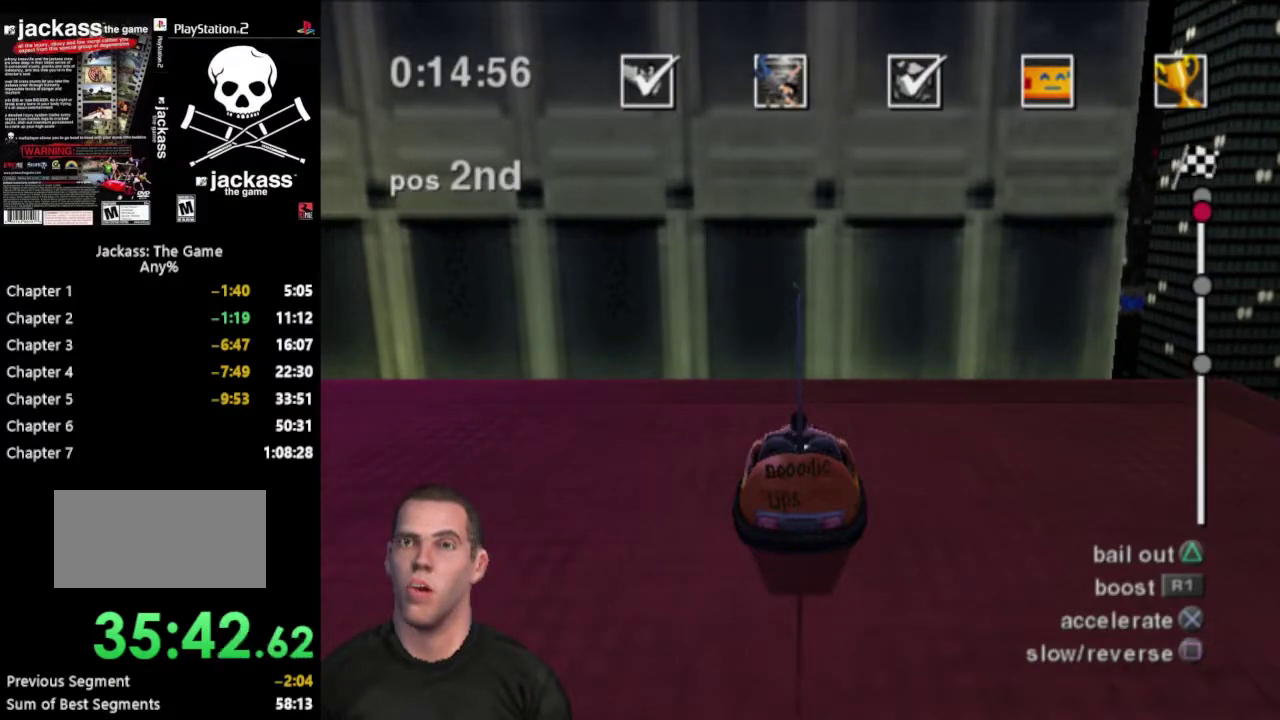
{"buttons": [], "events": [[17, "CROSS", "up"], [83, "CROSS", "down"], [167, "CROSS", "up"], [250, "CROSS", "down"], [317, "CROSS", "up"], [417, "CROSS", "down"], [467, "CROSS", "up"]]}
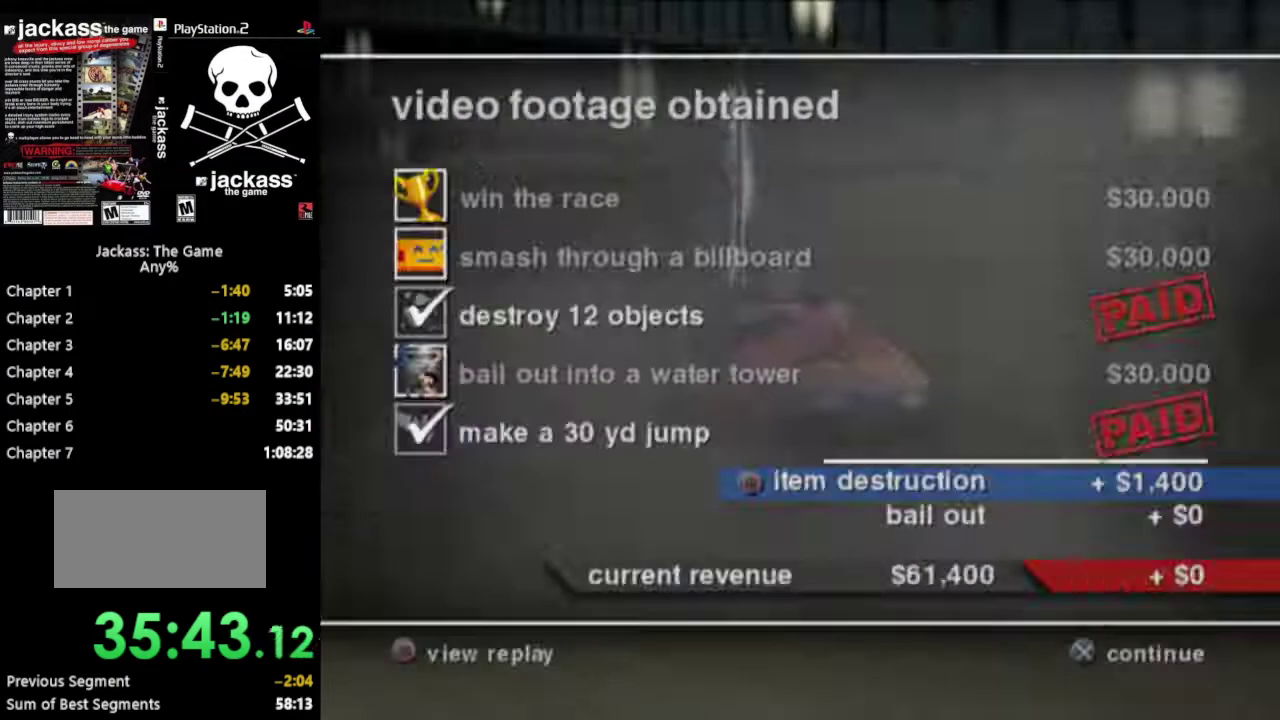
{"buttons": [], "events": [[83, "CROSS", "down"], [133, "CROSS", "up"], [217, "CROSS", "down"], [283, "CROSS", "up"], [367, "CROSS", "down"], [433, "CROSS", "up"]]}
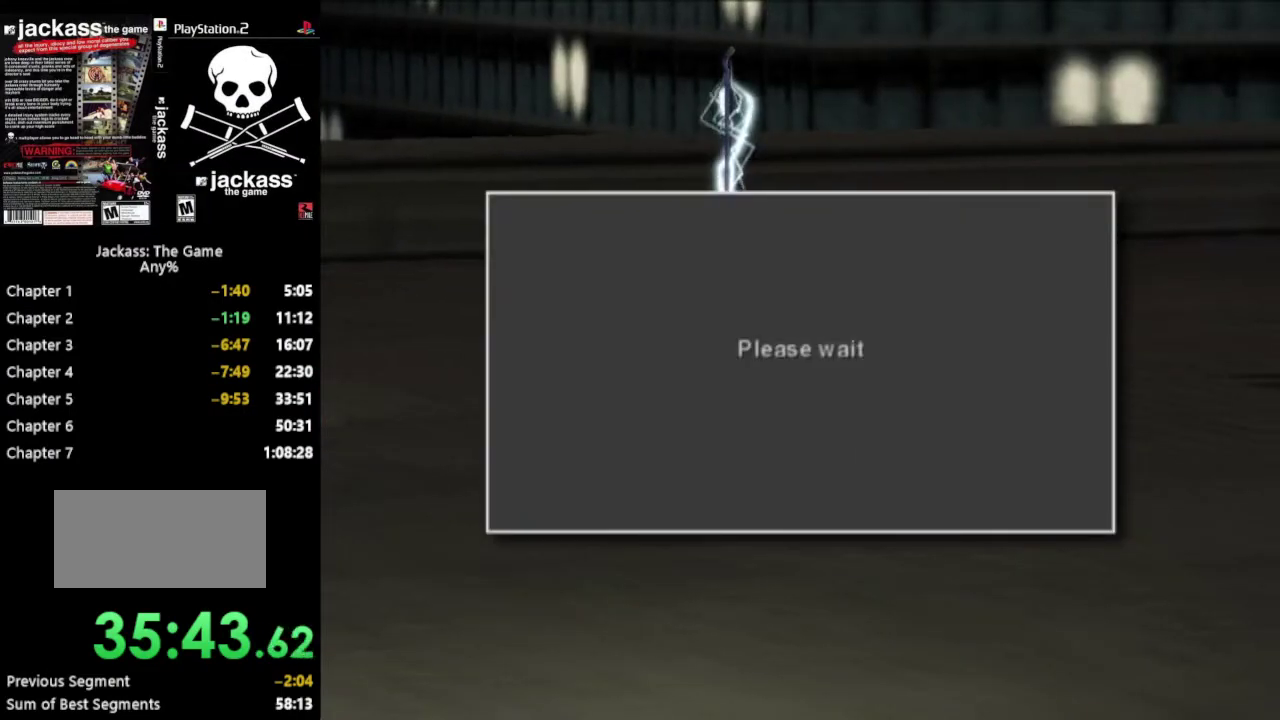
{"buttons": [], "events": [[17, "CROSS", "down"], [83, "CROSS", "up"]]}
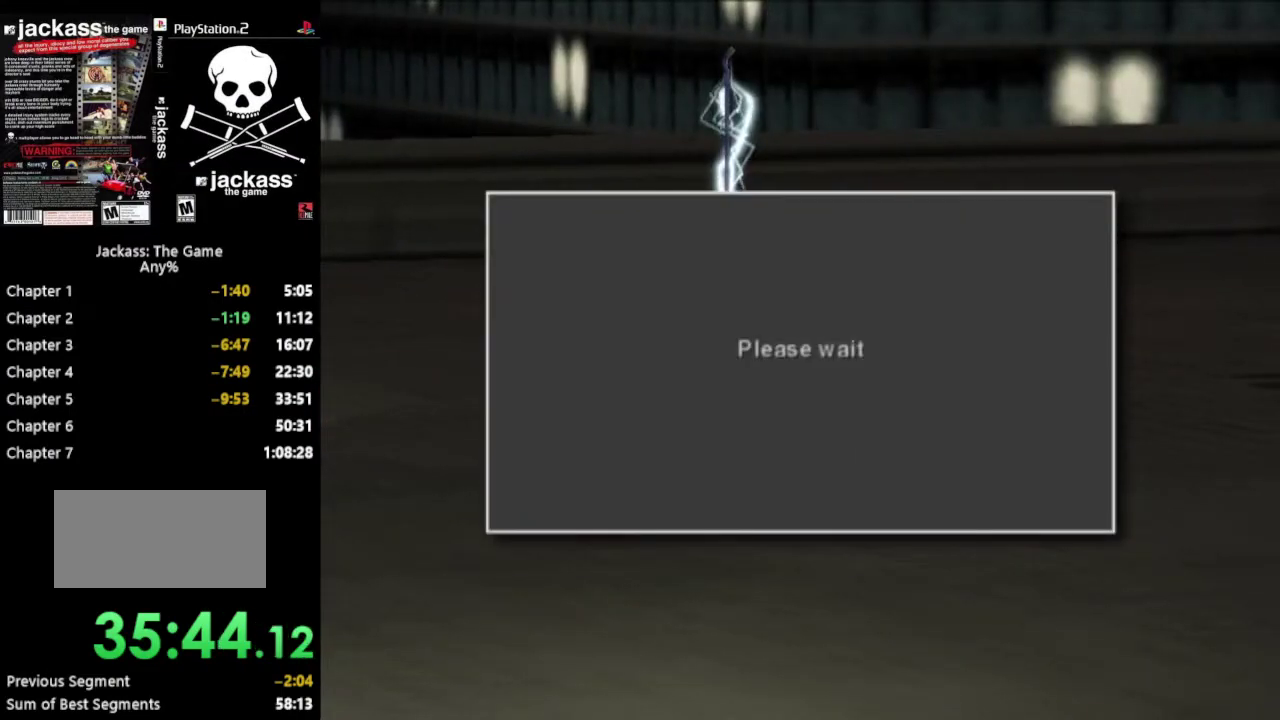
{"buttons": [], "events": []}
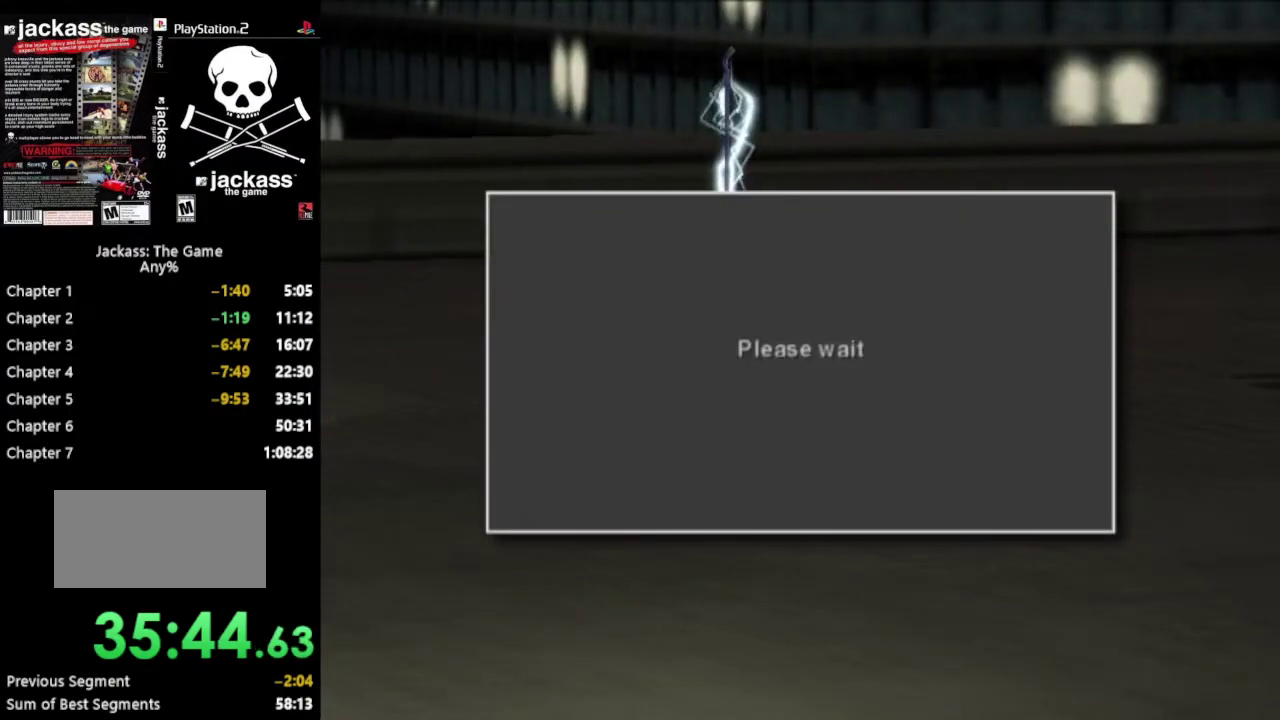
{"buttons": ["CROSS"], "events": [[67, "CROSS", "down"]]}
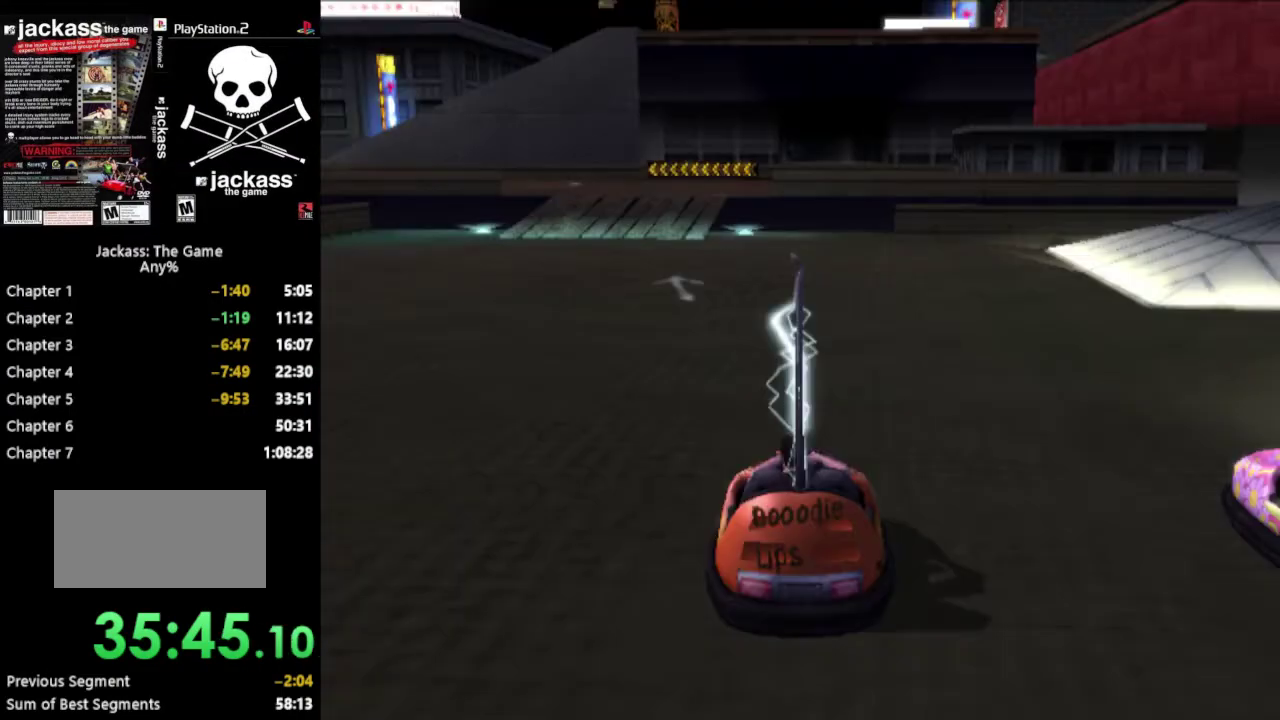
{"buttons": ["CROSS"], "events": [[383, "CROSS", "up"], [500, "CROSS", "down"]]}
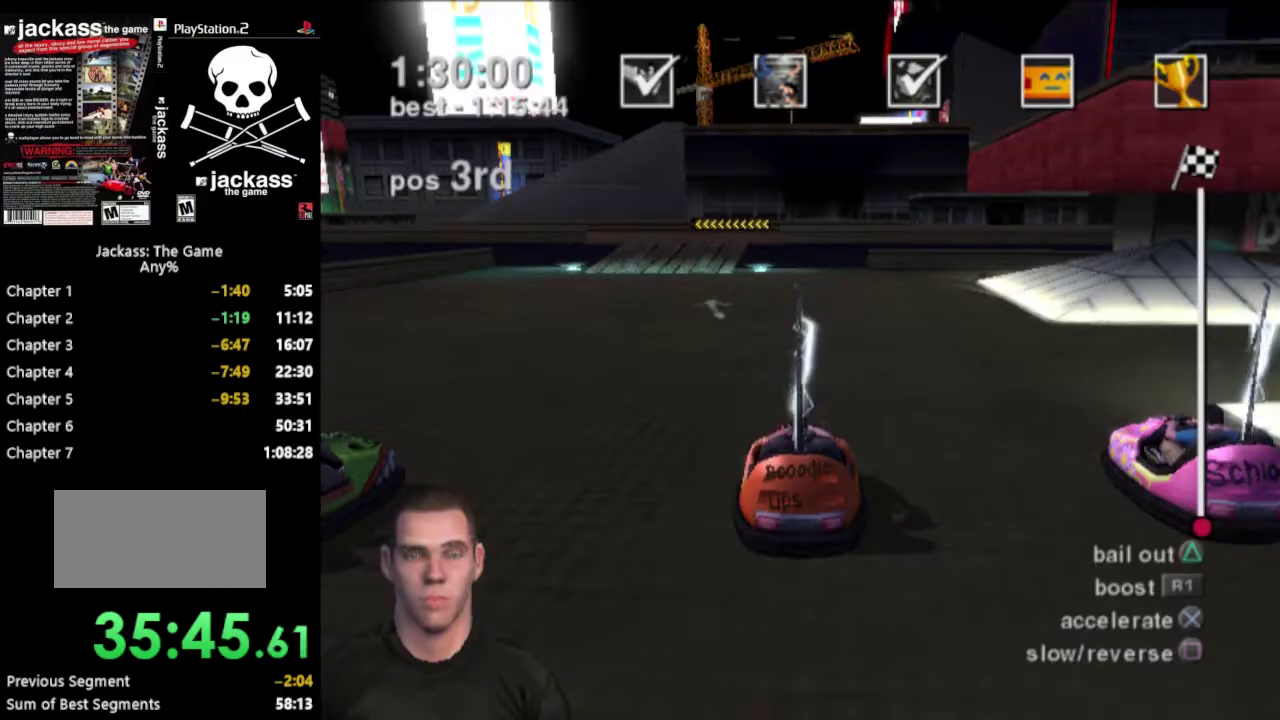
{"buttons": ["CROSS"], "events": []}
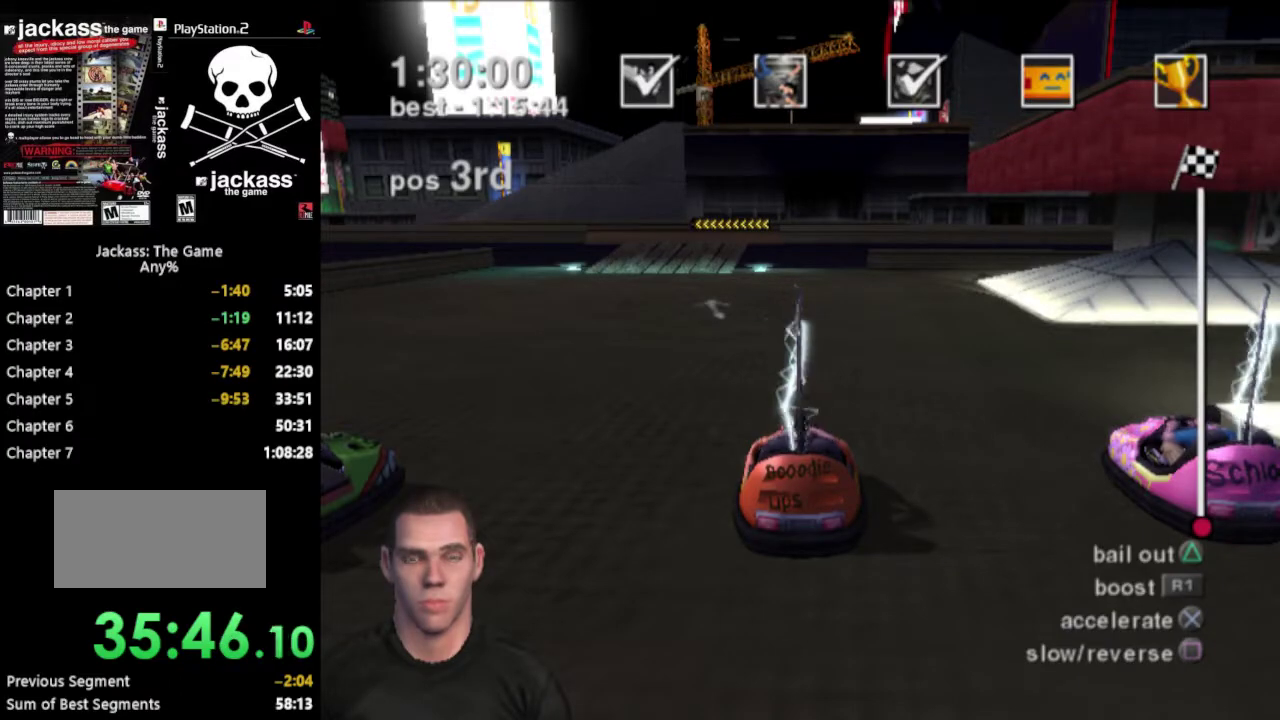
{"buttons": ["CROSS"], "events": []}
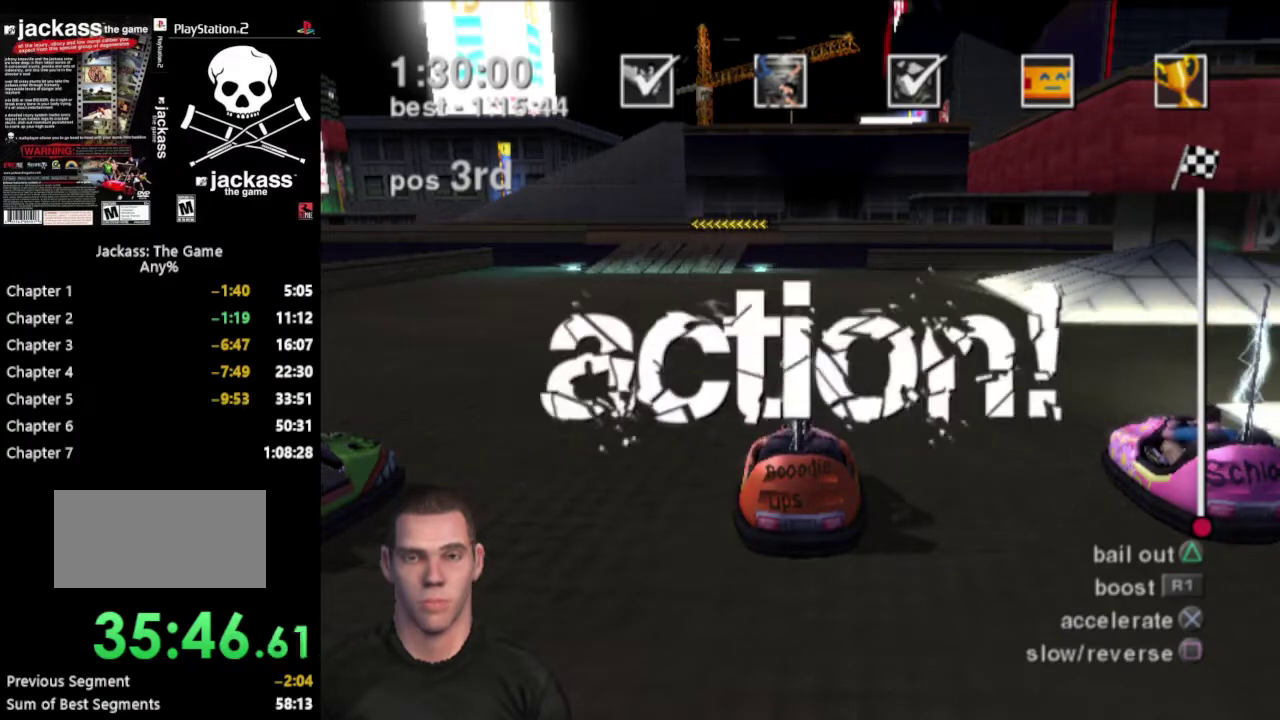
{"buttons": ["CROSS"], "events": []}
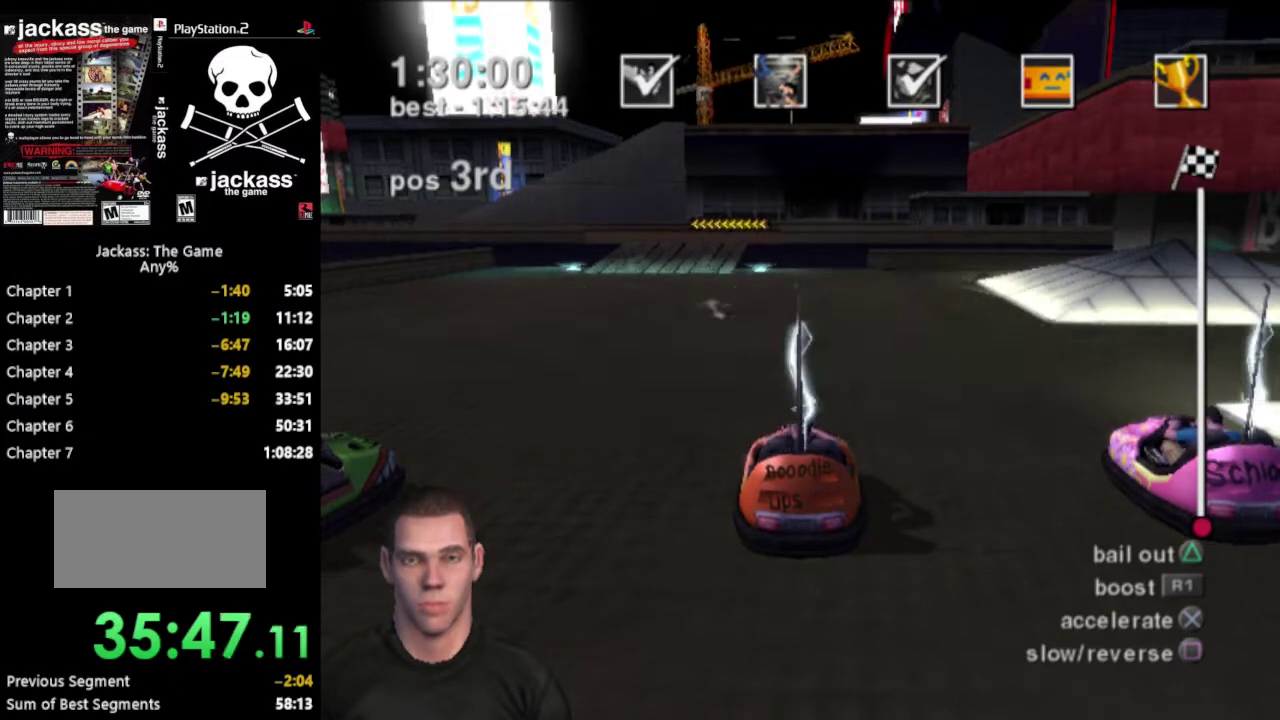
{"buttons": ["CROSS"], "events": []}
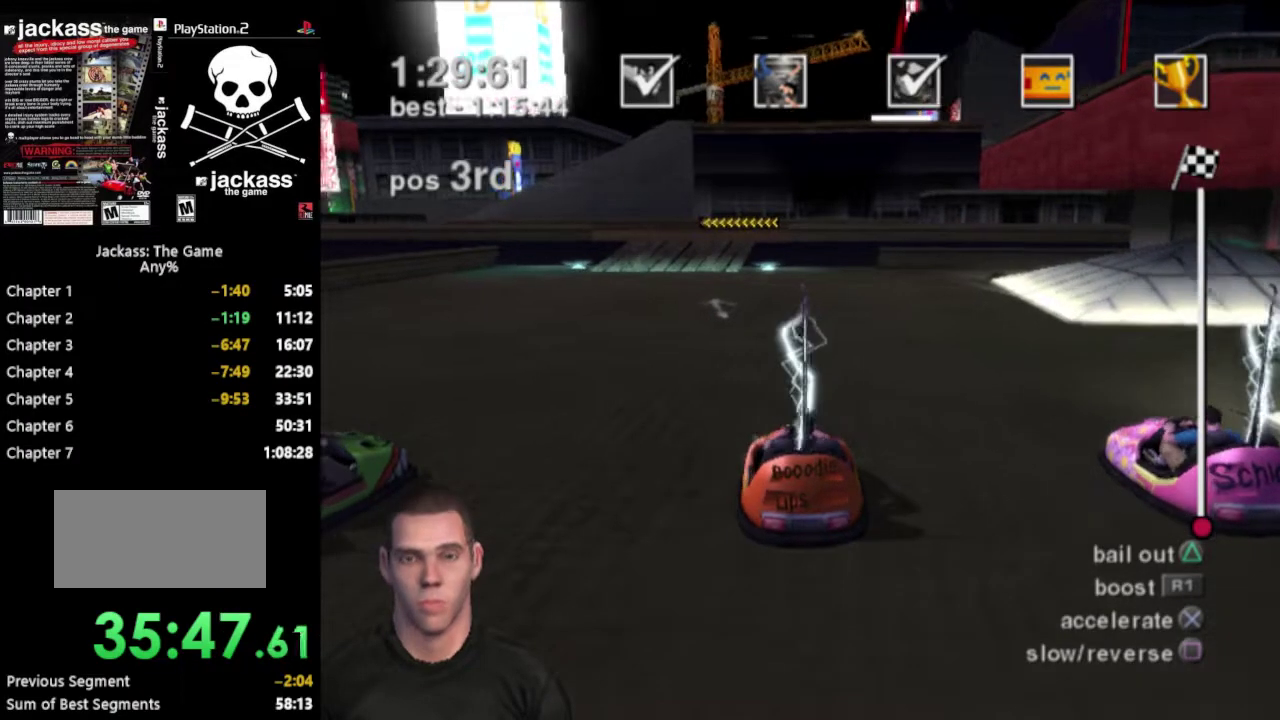
{"buttons": ["CROSS"], "events": []}
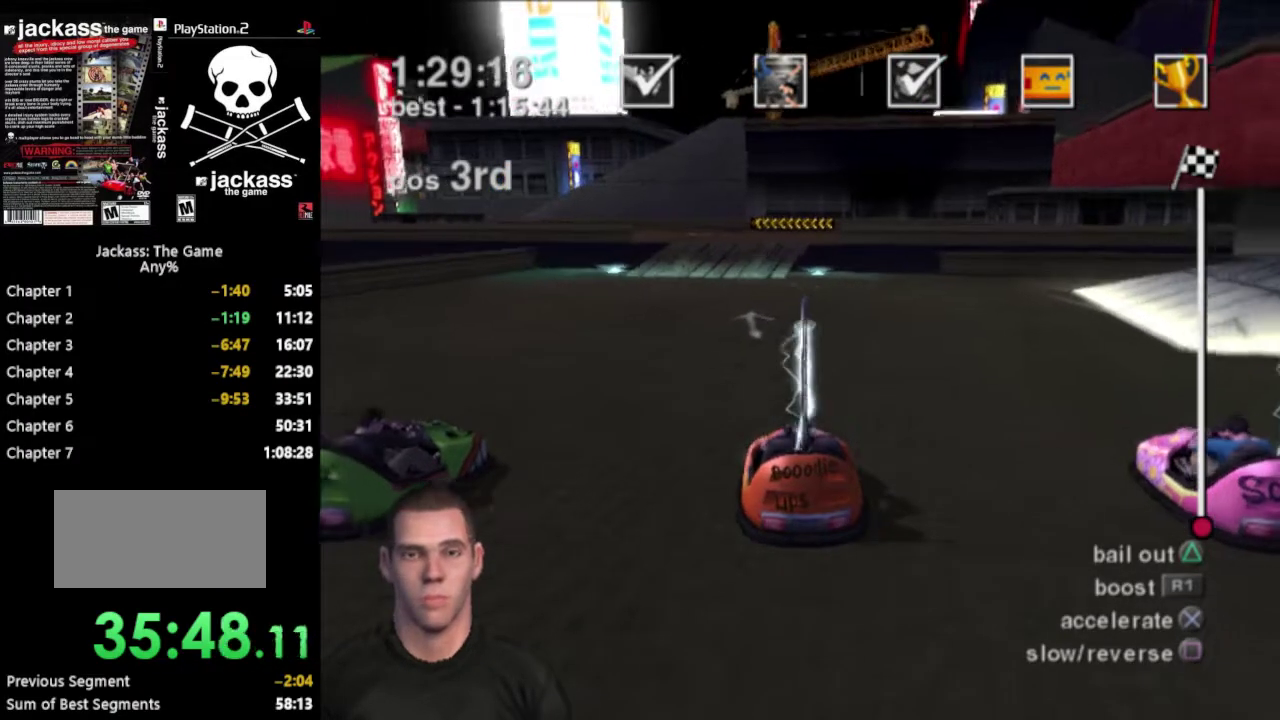
{"buttons": ["CROSS"], "events": []}
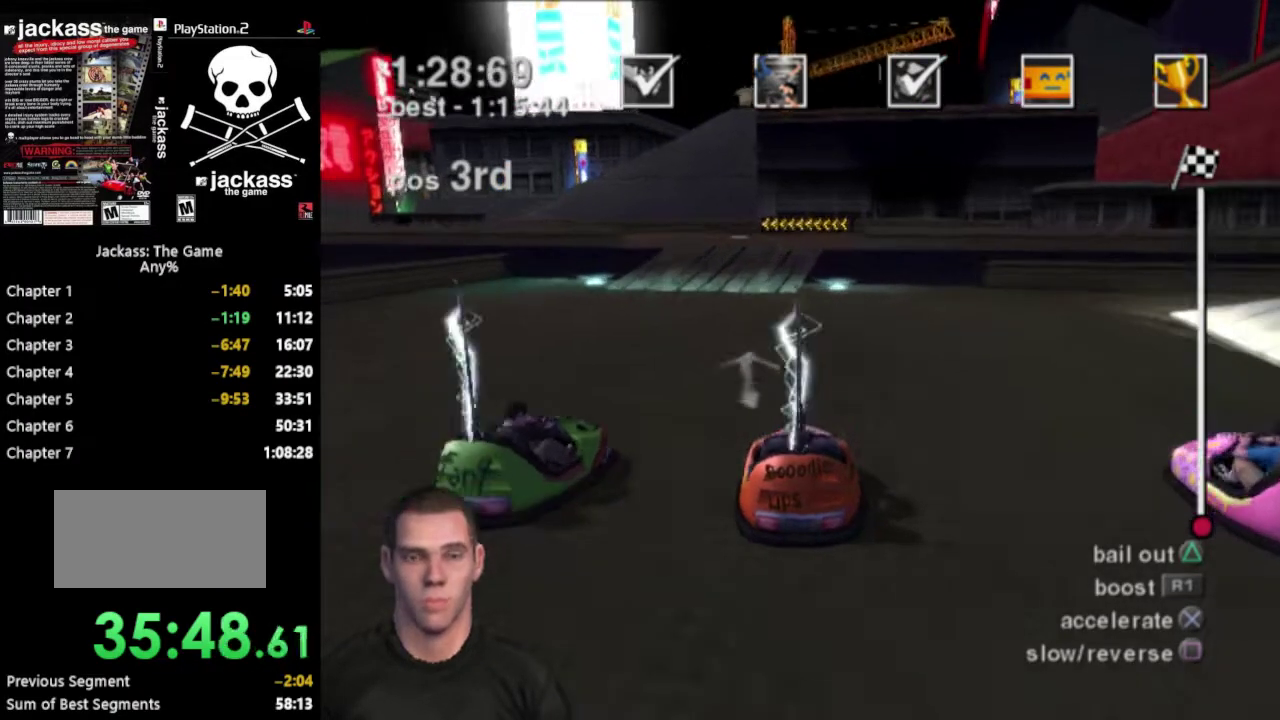
{"buttons": ["CROSS"], "events": []}
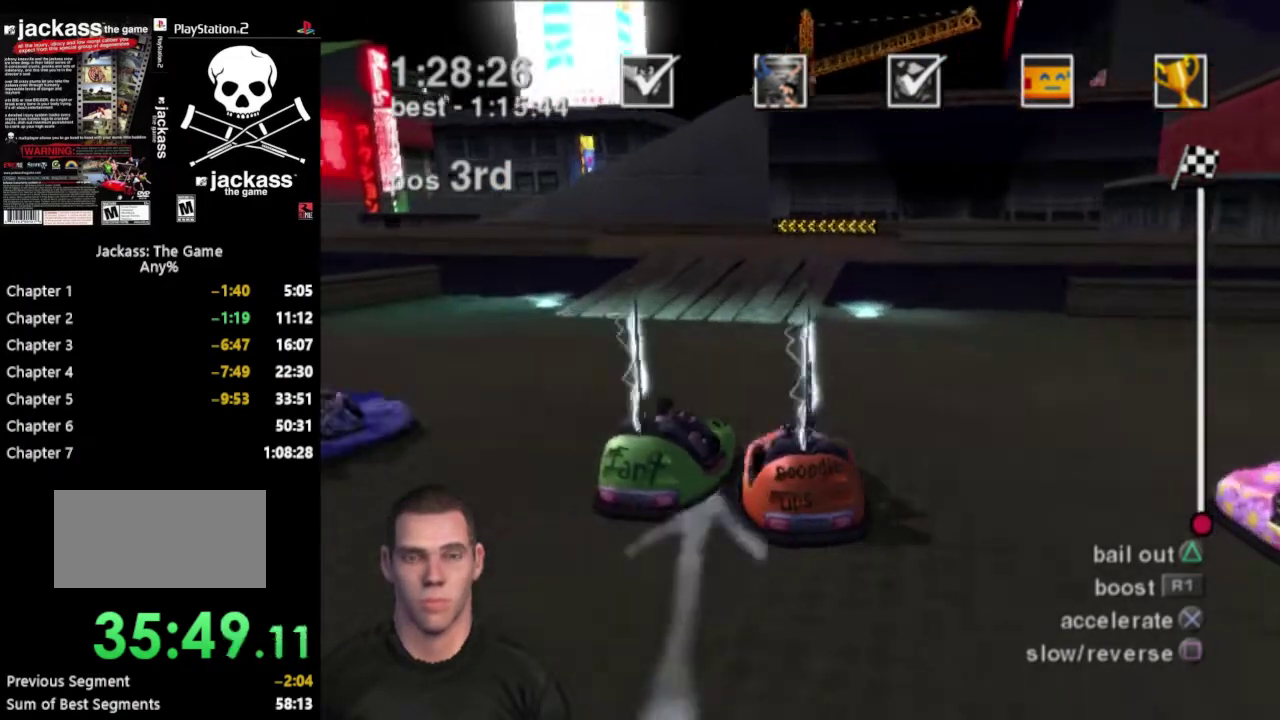
{"buttons": ["CROSS"], "events": []}
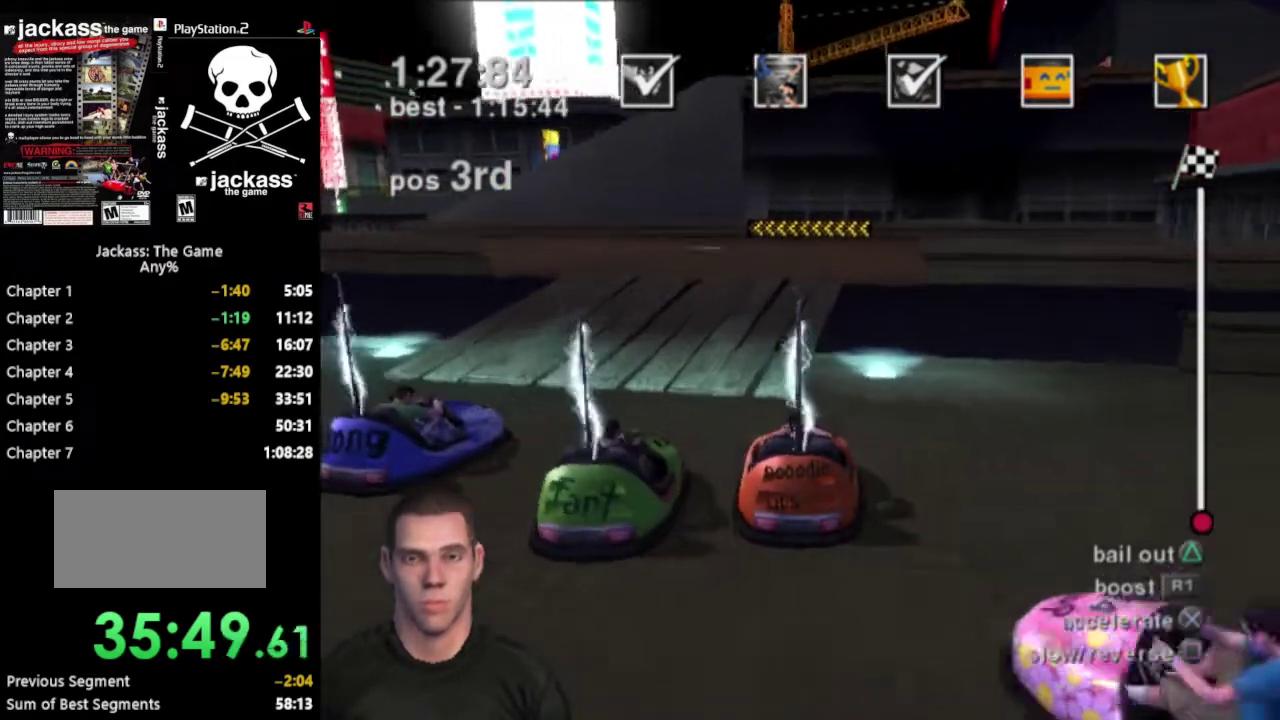
{"buttons": ["CROSS"], "events": []}
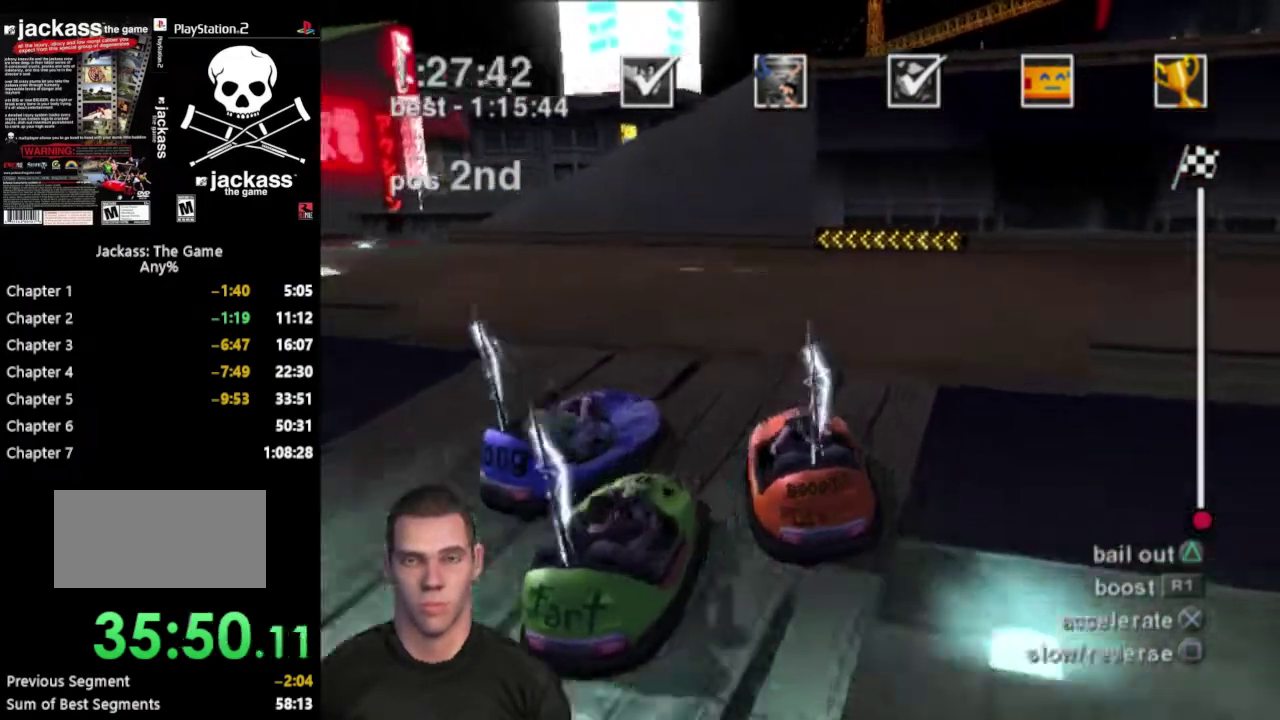
{"buttons": ["CROSS"], "events": []}
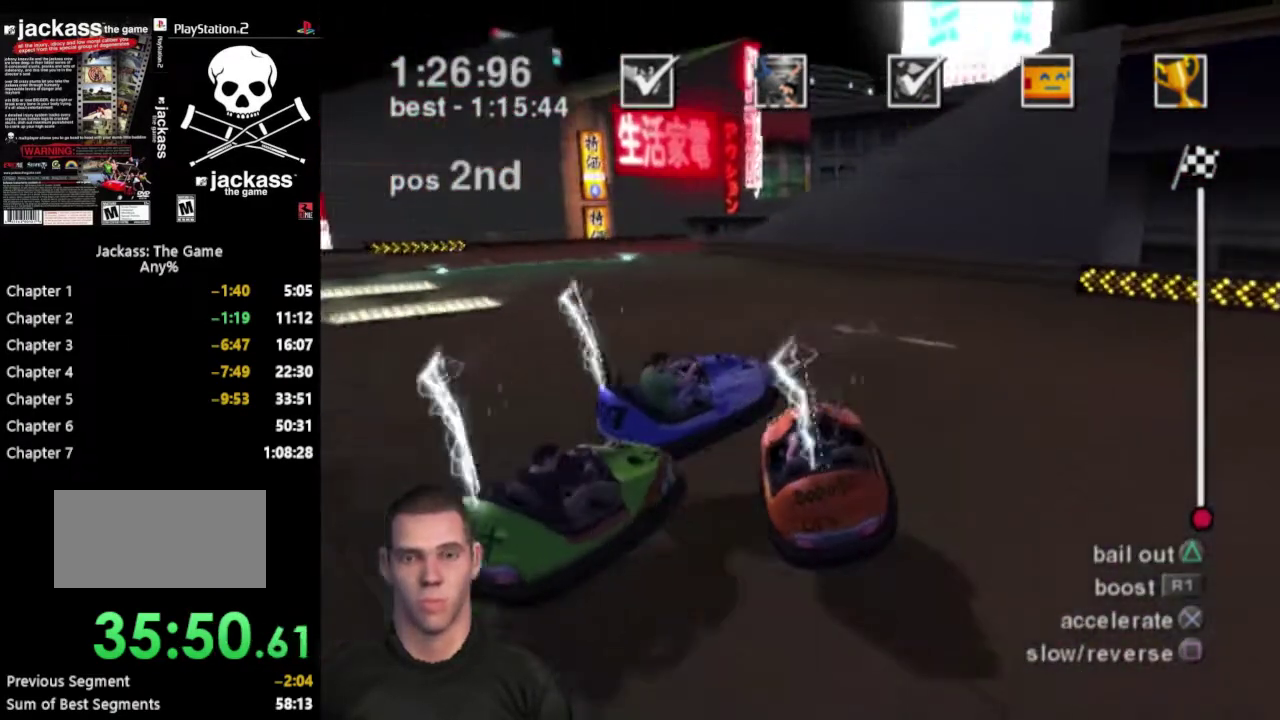
{"buttons": ["CROSS"], "events": []}
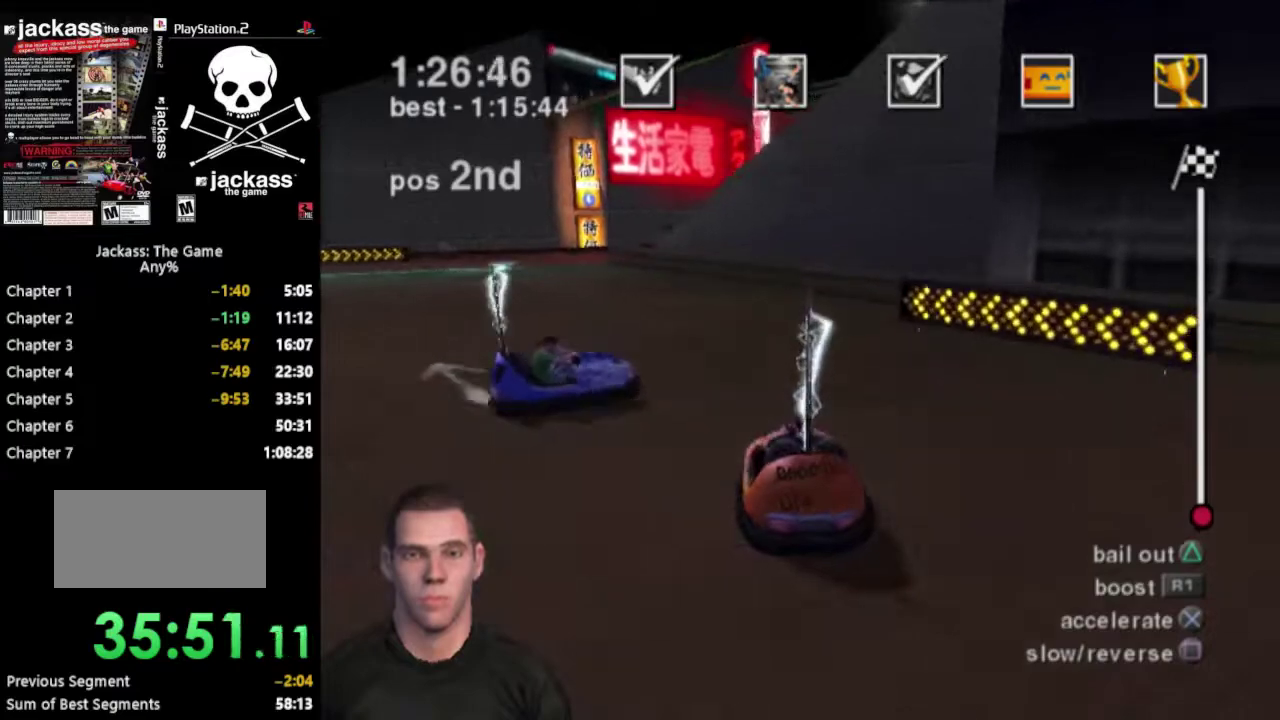
{"buttons": ["CROSS"], "events": []}
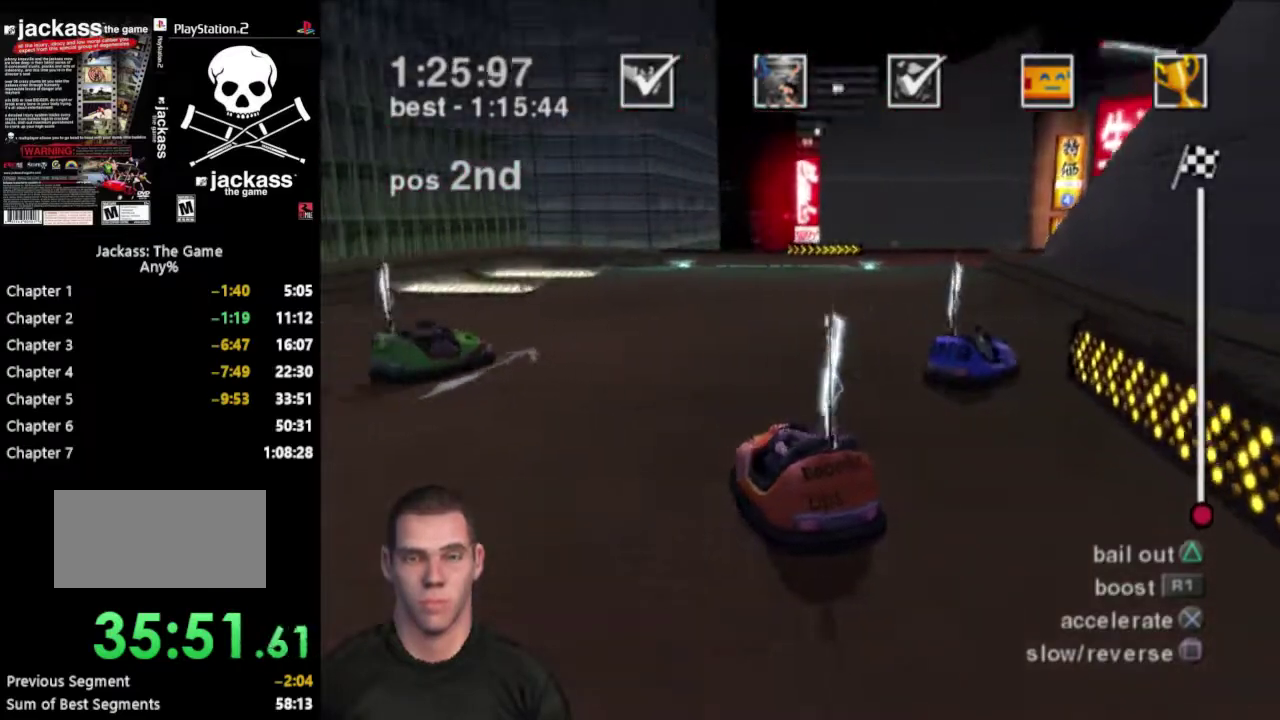
{"buttons": ["CROSS"], "events": []}